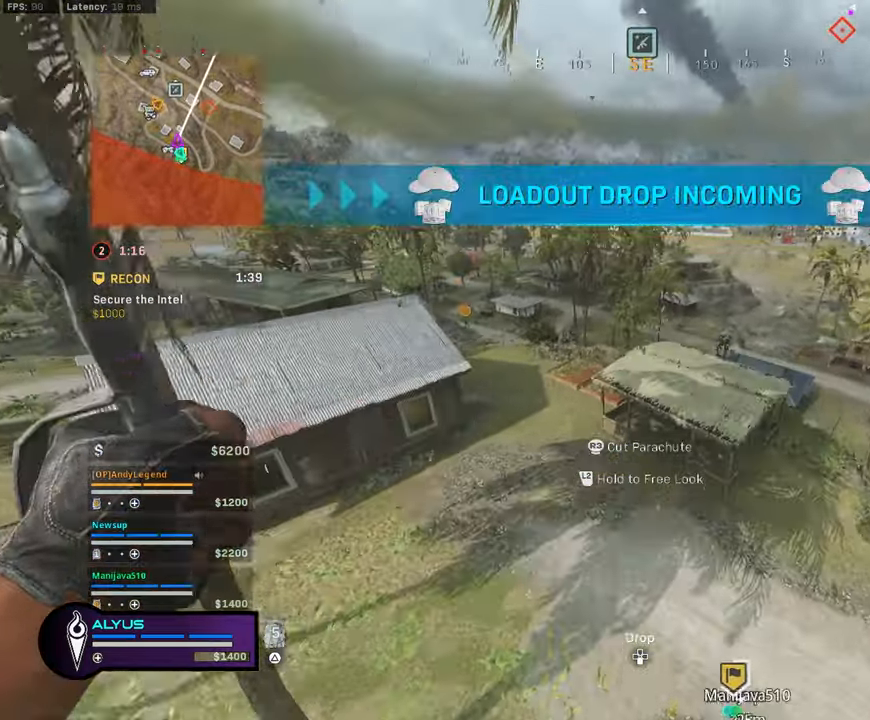
Gameplay with a controller (PlayStation layout); each line is a JSON object with the inputs held at the frame after it. "events" lists button and stick changes between this image and that frame as [ms after this image, input, new state], when the widget could be followed in between.
{"buttons": ["SQUARE"], "left_stick": "center", "right_stick": "center", "events": [[84, "SQUARE", "down"], [84, "left_stick", "center"]]}
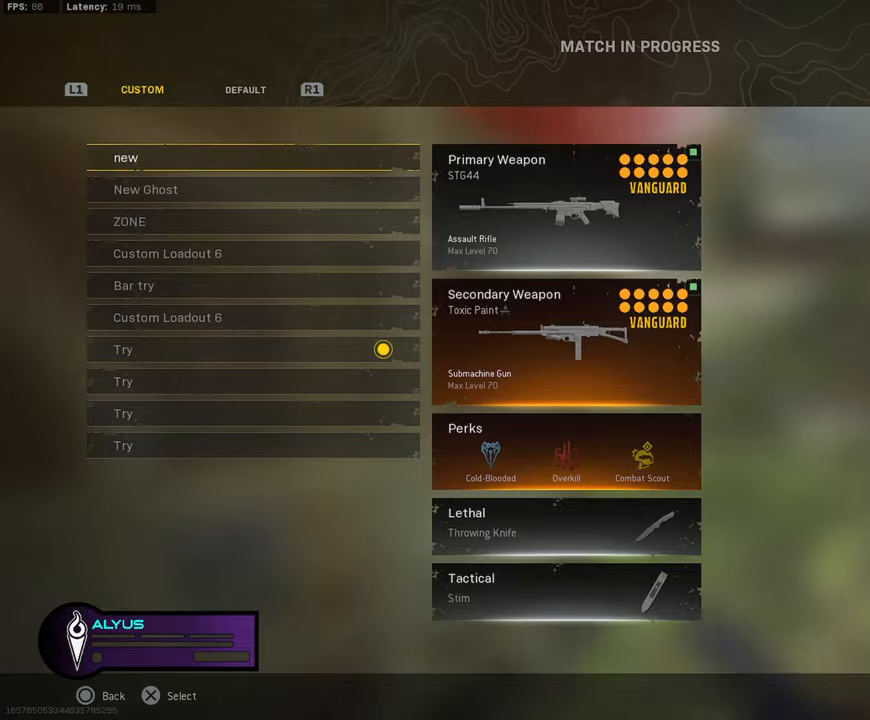
{"buttons": [], "left_stick": "center", "right_stick": "center", "events": [[34, "SQUARE", "up"], [167, "DPAD_UP", "down"], [250, "DPAD_UP", "up"]]}
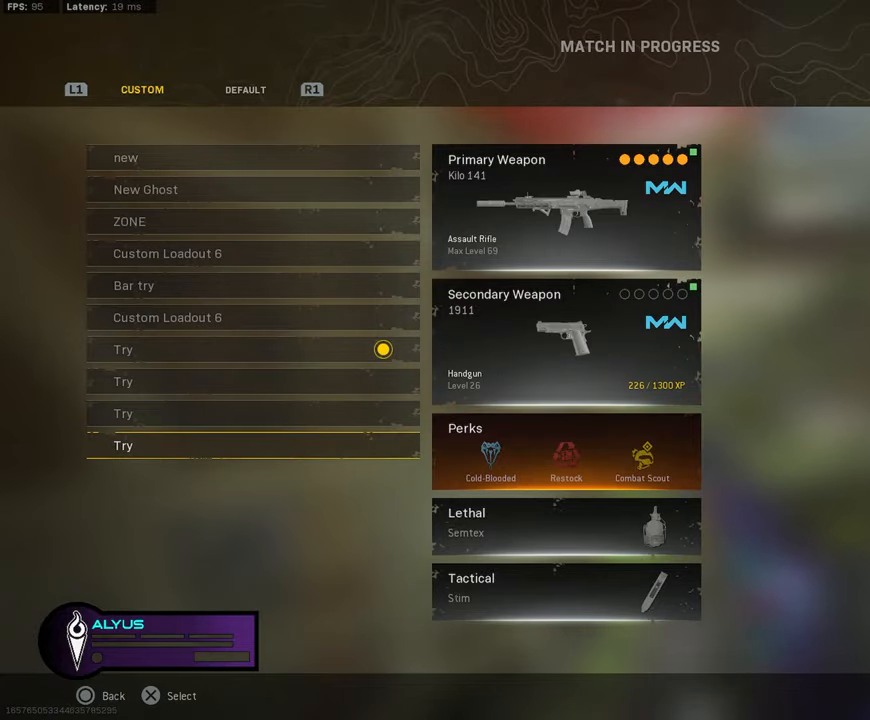
{"buttons": [], "left_stick": "center", "right_stick": "center", "events": [[150, "CROSS", "down"], [267, "CROSS", "up"]]}
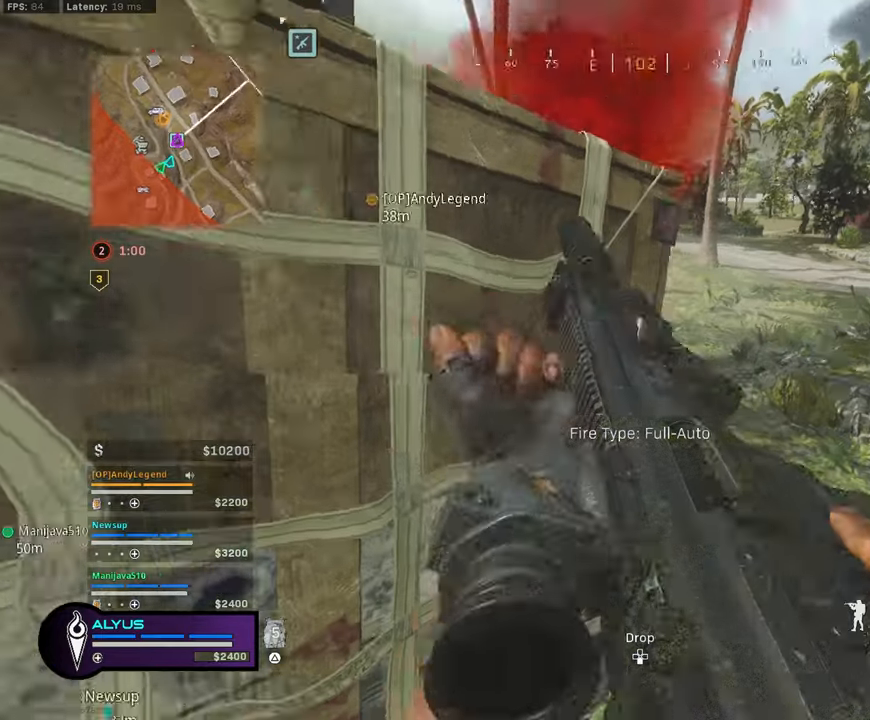
{"buttons": [], "left_stick": "left", "right_stick": "center", "events": [[34, "left_stick", "up-right"], [34, "right_stick", "left"], [100, "left_stick", "down-right"], [200, "left_stick", "down-left"], [300, "left_stick", "left"], [300, "right_stick", "center"]]}
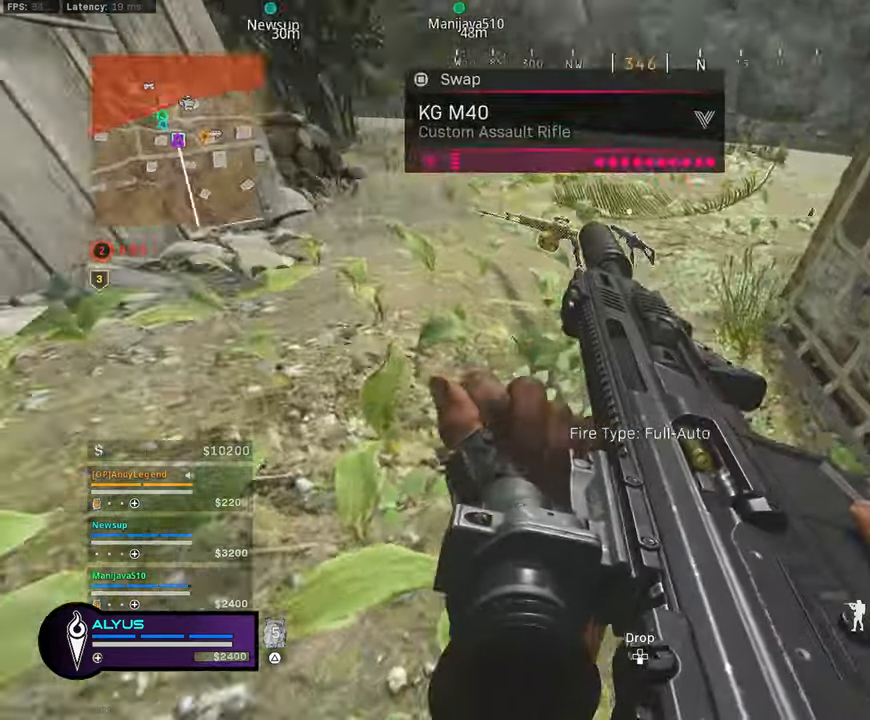
{"buttons": [], "left_stick": "center", "right_stick": "center", "events": [[67, "right_stick", "down-right"], [117, "right_stick", "center"], [450, "left_stick", "center"]]}
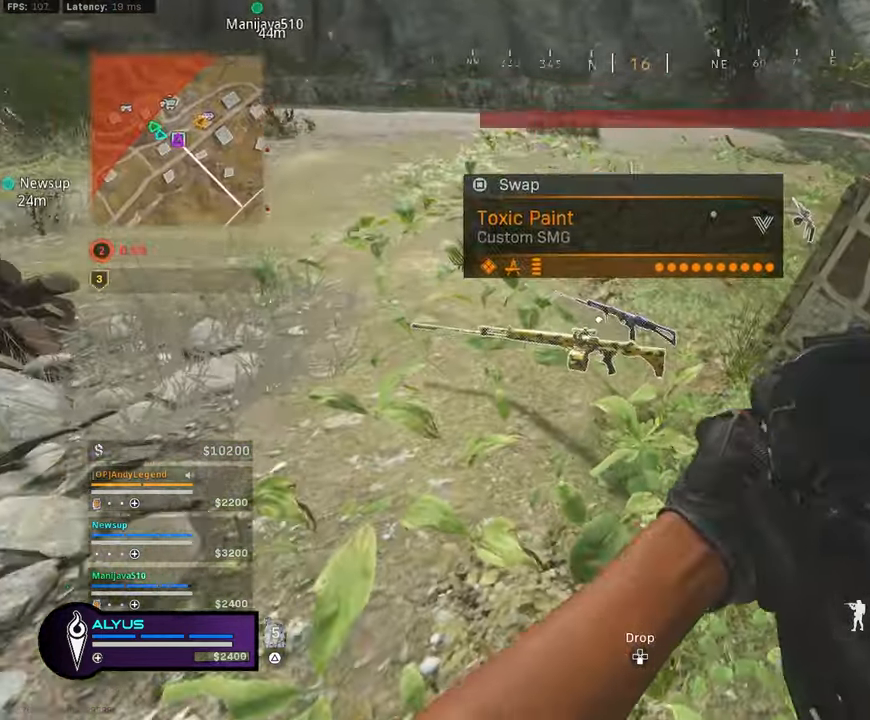
{"buttons": ["TRIANGLE"], "left_stick": "center", "right_stick": "center", "events": [[33, "right_stick", "down"], [183, "right_stick", "center"], [350, "TRIANGLE", "down"]]}
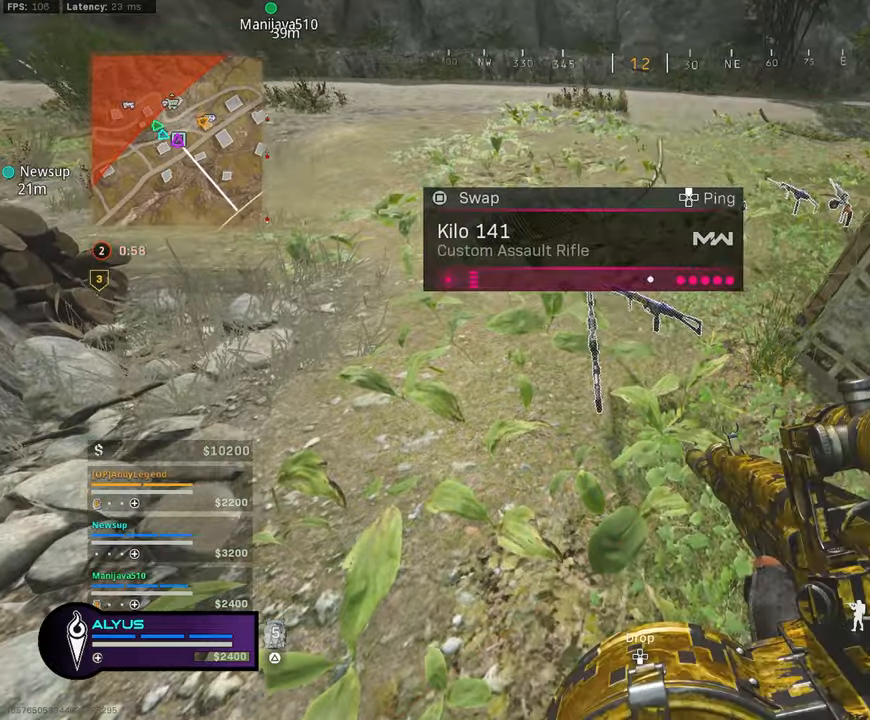
{"buttons": [], "left_stick": "up", "right_stick": "center", "events": [[33, "TRIANGLE", "up"], [33, "left_stick", "up-right"], [366, "left_stick", "up"]]}
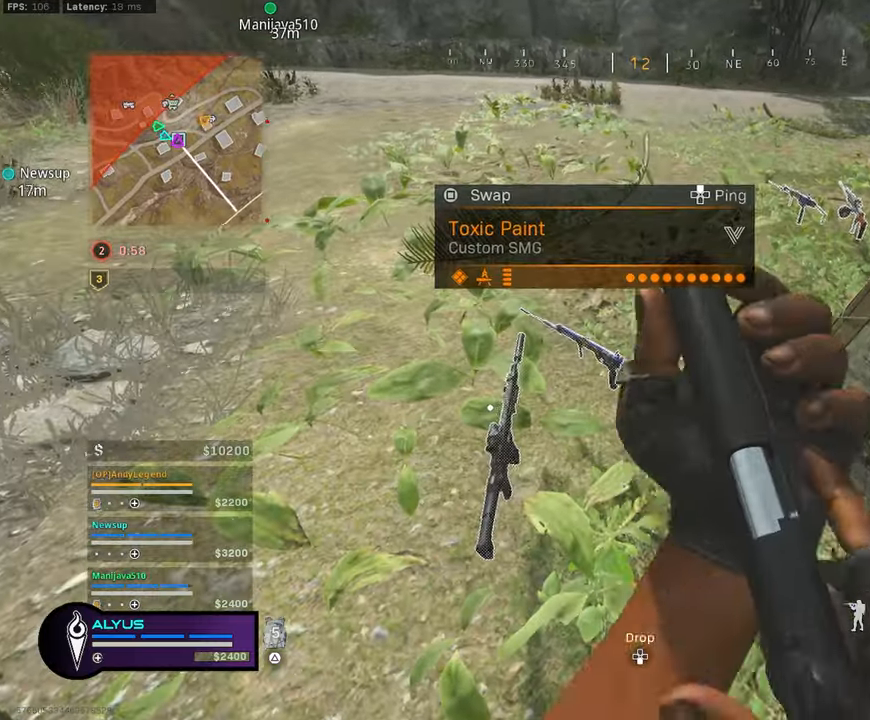
{"buttons": ["TRIANGLE", "L3"], "left_stick": "up", "right_stick": "up-right", "events": [[50, "SQUARE", "down"], [50, "left_stick", "center"], [83, "SQUARE", "up"], [116, "left_stick", "up"], [250, "L3", "down"], [250, "right_stick", "up-right"], [333, "TRIANGLE", "down"]]}
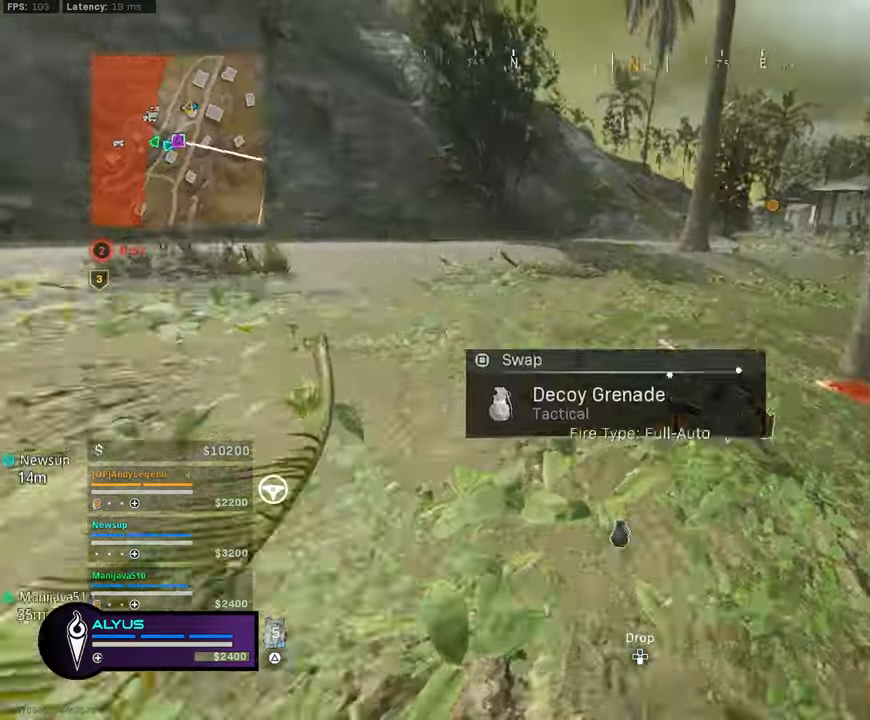
{"buttons": ["CROSS", "R3"], "left_stick": "up", "right_stick": "center", "events": [[16, "TRIANGLE", "up"], [233, "R3", "down"], [233, "right_stick", "center"], [300, "L3", "up"], [300, "R3", "up"], [416, "R3", "down"], [500, "CROSS", "down"]]}
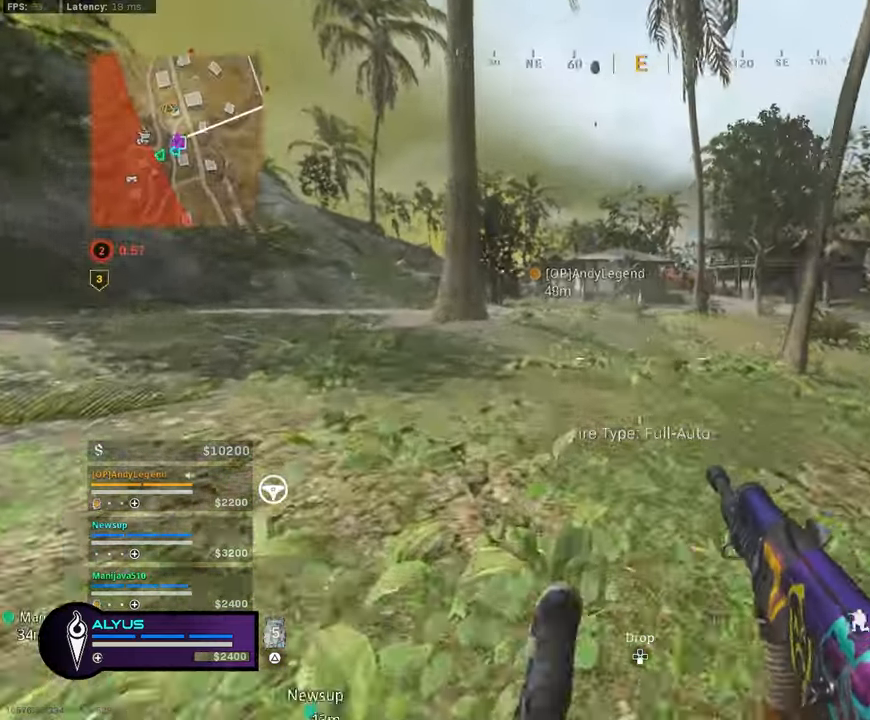
{"buttons": [], "left_stick": "down-right", "right_stick": "right", "events": [[33, "L3", "down"], [100, "CROSS", "up"], [100, "R3", "up"], [166, "L3", "up"], [166, "right_stick", "right"], [266, "left_stick", "down-left"], [400, "left_stick", "down-right"]]}
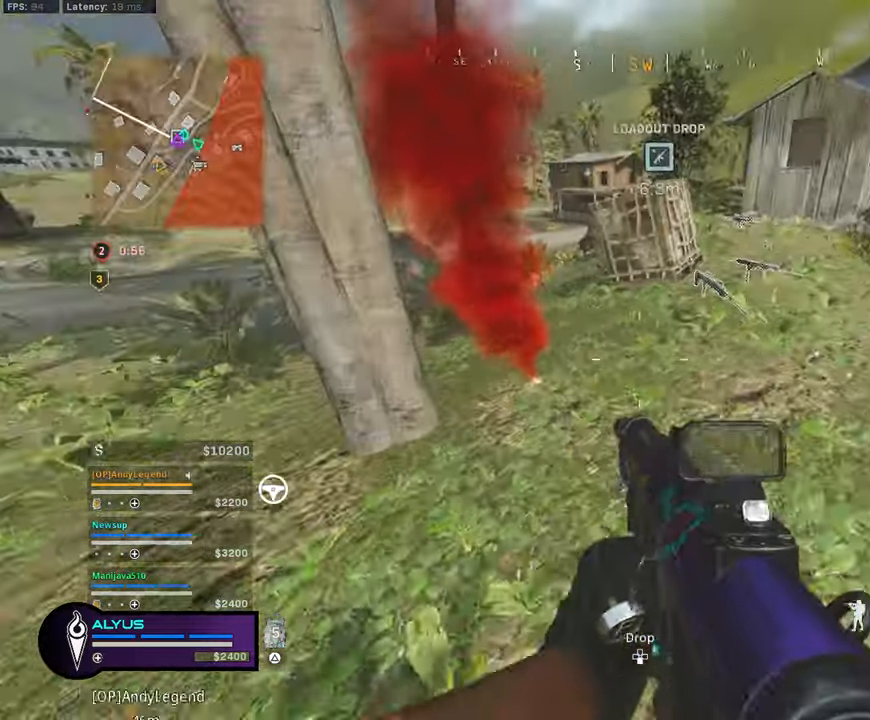
{"buttons": ["L3"], "left_stick": "up", "right_stick": "up-left", "events": [[16, "right_stick", "center"], [66, "left_stick", "down"], [183, "right_stick", "up-left"], [266, "left_stick", "left"], [433, "L3", "down"], [433, "left_stick", "up"]]}
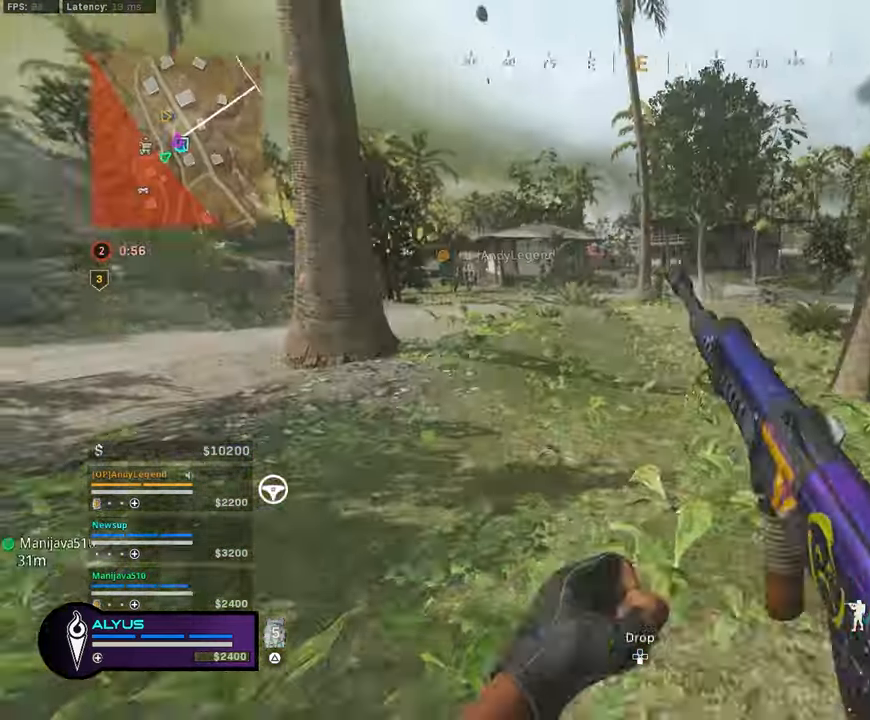
{"buttons": ["L3", "R3"], "left_stick": "up", "right_stick": "center", "events": [[50, "right_stick", "center"], [166, "CROSS", "down"], [166, "L3", "up"], [266, "CROSS", "up"], [433, "L3", "down"], [433, "R3", "down"]]}
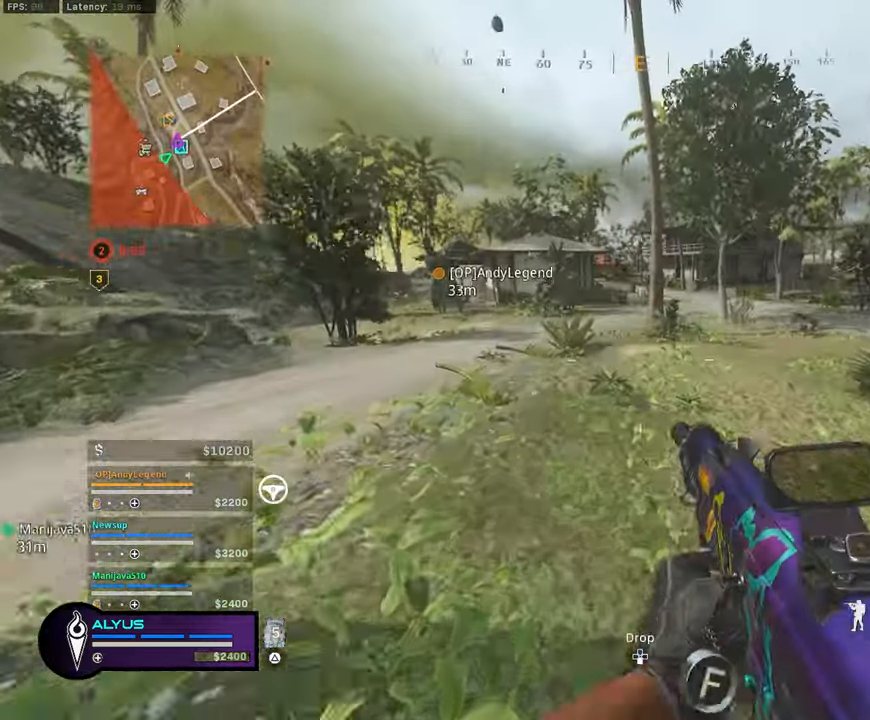
{"buttons": [], "left_stick": "up", "right_stick": "center", "events": [[300, "L3", "up"], [300, "R3", "up"]]}
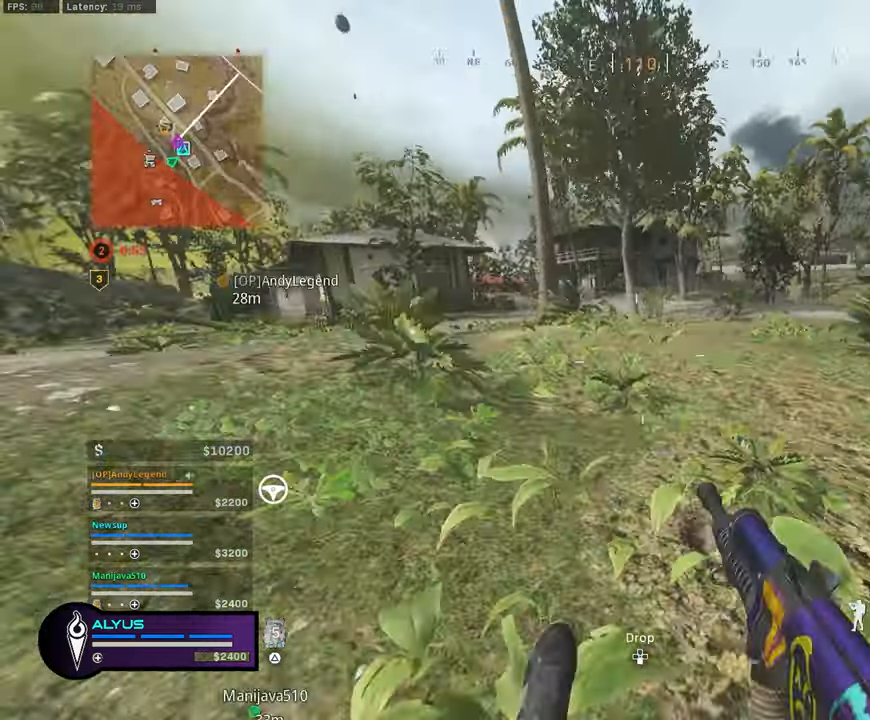
{"buttons": ["L3"], "left_stick": "up", "right_stick": "center", "events": [[16, "R3", "down"], [16, "right_stick", "up-right"], [100, "CROSS", "down"], [166, "L3", "down"], [166, "R3", "up"], [166, "right_stick", "center"], [250, "CROSS", "up"], [250, "L3", "up"], [433, "CROSS", "down"], [433, "L3", "down"], [483, "CROSS", "up"]]}
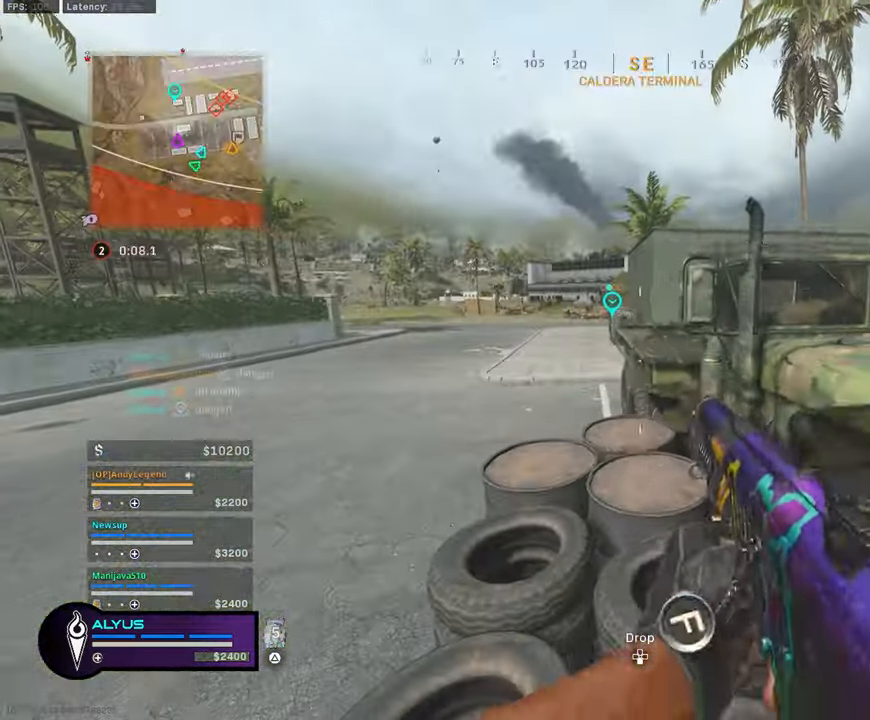
{"buttons": ["L3"], "left_stick": "up", "right_stick": "center", "events": [[133, "CROSS", "down"], [133, "L3", "up"], [233, "CROSS", "up"], [233, "L3", "down"], [450, "L3", "up"], [500, "L3", "down"]]}
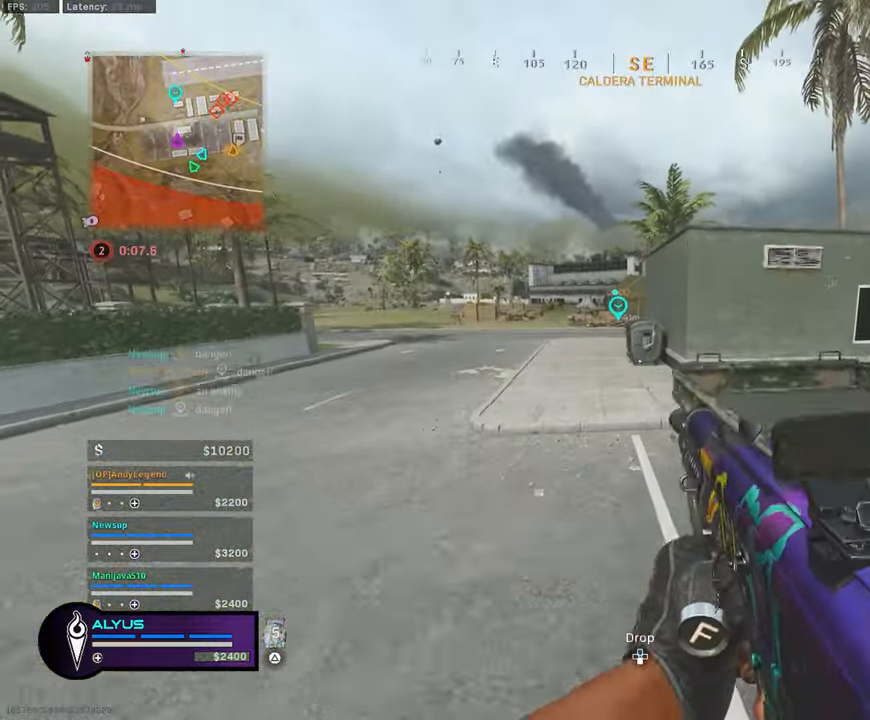
{"buttons": ["L3"], "left_stick": "up", "right_stick": "center", "events": [[200, "L3", "up"], [433, "L3", "down"]]}
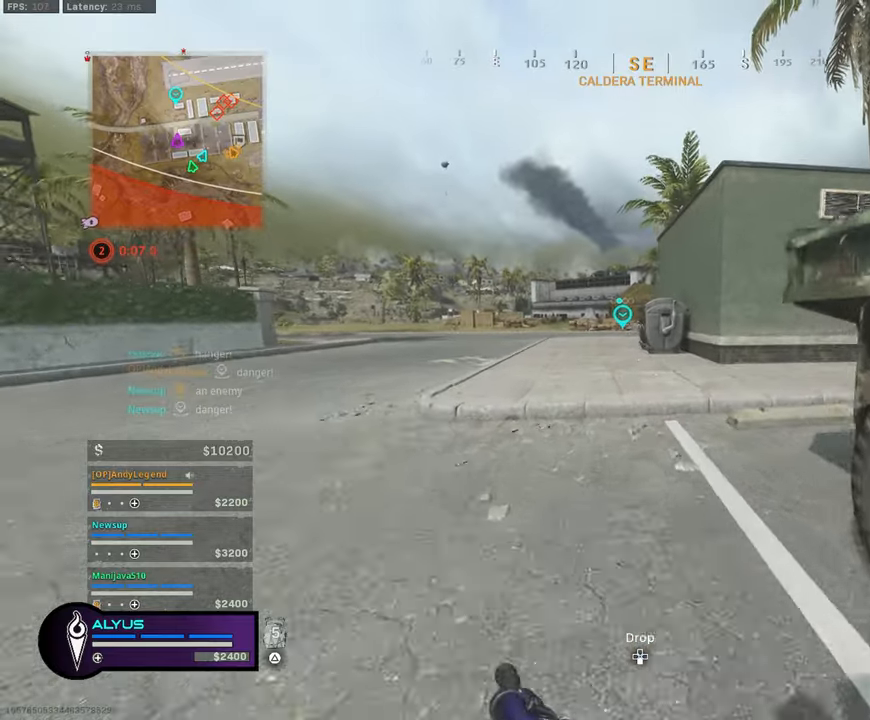
{"buttons": ["CROSS", "L3", "R3"], "left_stick": "up", "right_stick": "center", "events": [[50, "R3", "down"], [200, "L3", "up"], [200, "R3", "up"], [333, "R3", "down"], [400, "CROSS", "down"], [483, "L3", "down"]]}
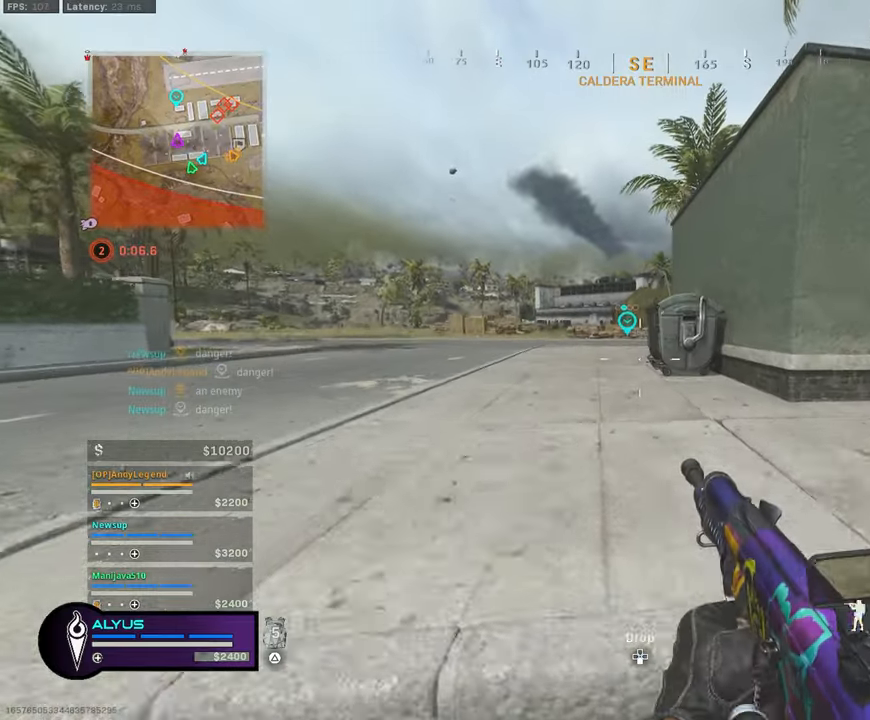
{"buttons": ["L3"], "left_stick": "up", "right_stick": "center", "events": [[50, "CROSS", "up"], [50, "R3", "up"], [117, "L3", "up"], [183, "L3", "down"]]}
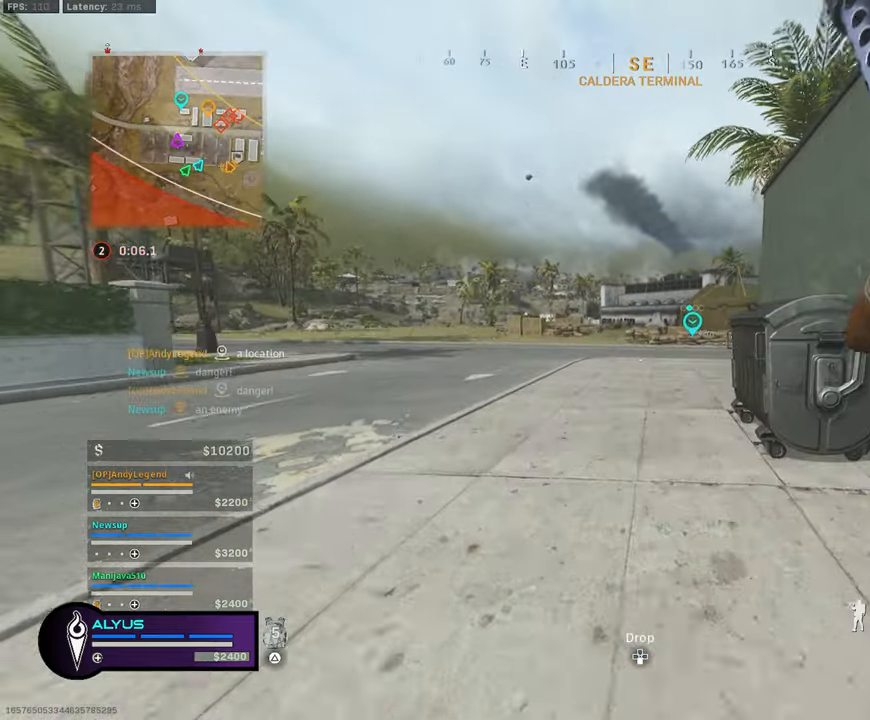
{"buttons": ["L3", "R3"], "left_stick": "up", "right_stick": "center", "events": [[17, "CROSS", "down"], [17, "L3", "up"], [150, "CROSS", "up"], [217, "L3", "down"], [283, "right_stick", "right"], [433, "R3", "down"], [433, "right_stick", "center"]]}
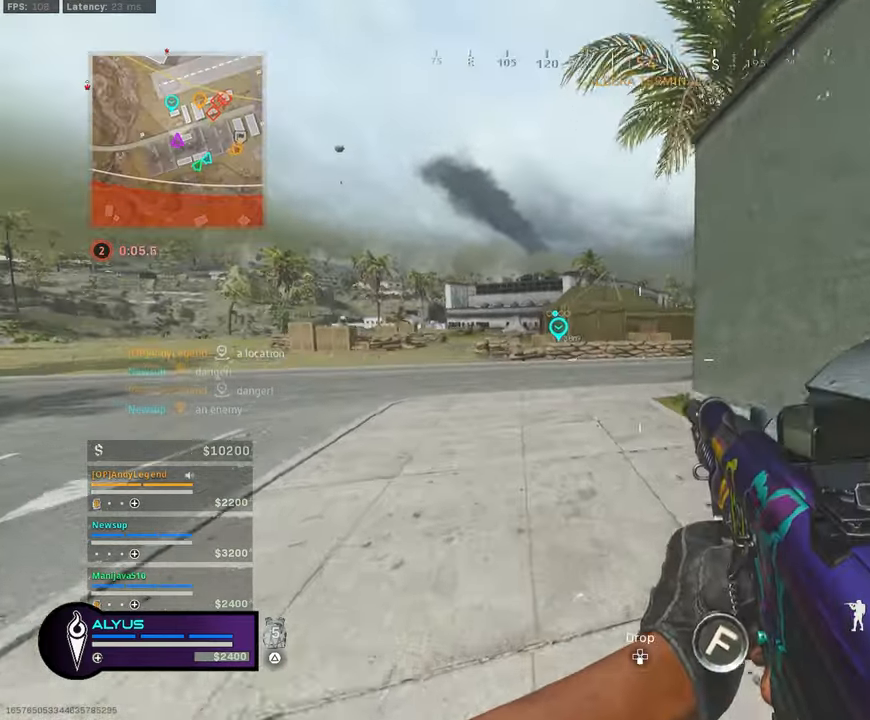
{"buttons": ["L3"], "left_stick": "up-left", "right_stick": "center", "events": [[117, "R3", "up"], [183, "L3", "up"], [183, "R3", "down"], [200, "CROSS", "down"], [333, "CROSS", "up"], [333, "R3", "up"], [333, "TRIANGLE", "down"], [367, "left_stick", "up-left"], [500, "L3", "down"], [500, "TRIANGLE", "up"]]}
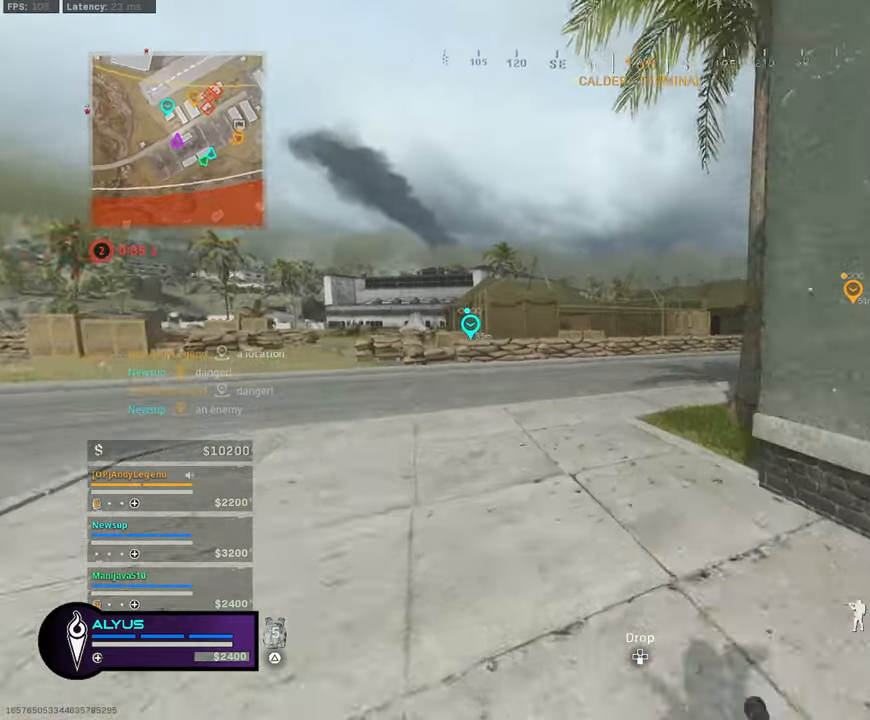
{"buttons": [], "left_stick": "down", "right_stick": "center", "events": [[133, "L3", "up"], [133, "right_stick", "right"], [217, "right_stick", "center"], [350, "left_stick", "right"], [467, "left_stick", "down"]]}
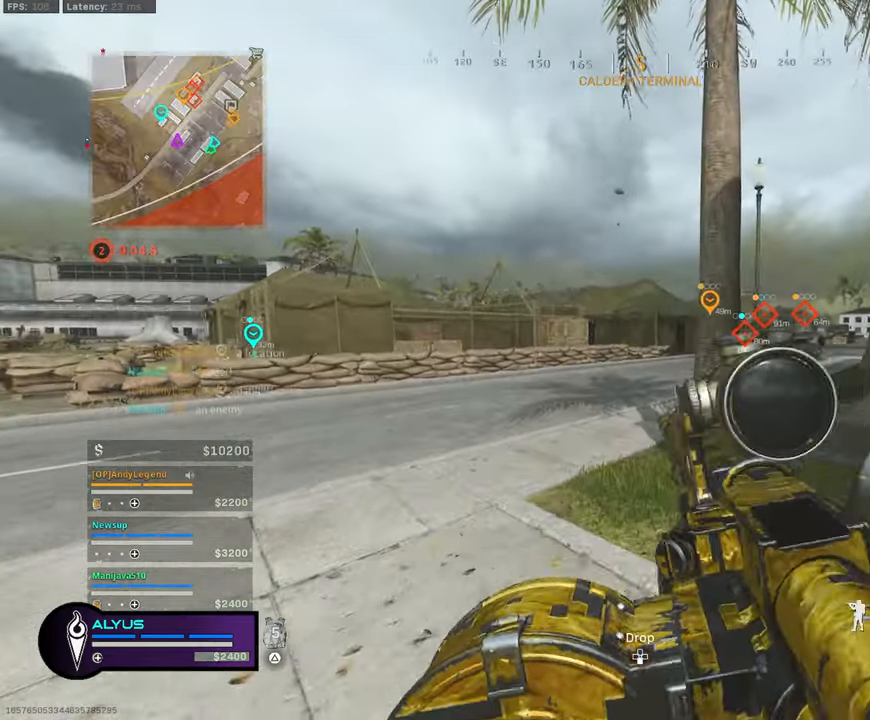
{"buttons": [], "left_stick": "down-right", "right_stick": "center", "events": [[150, "left_stick", "down-left"], [317, "left_stick", "down"], [500, "left_stick", "down-right"]]}
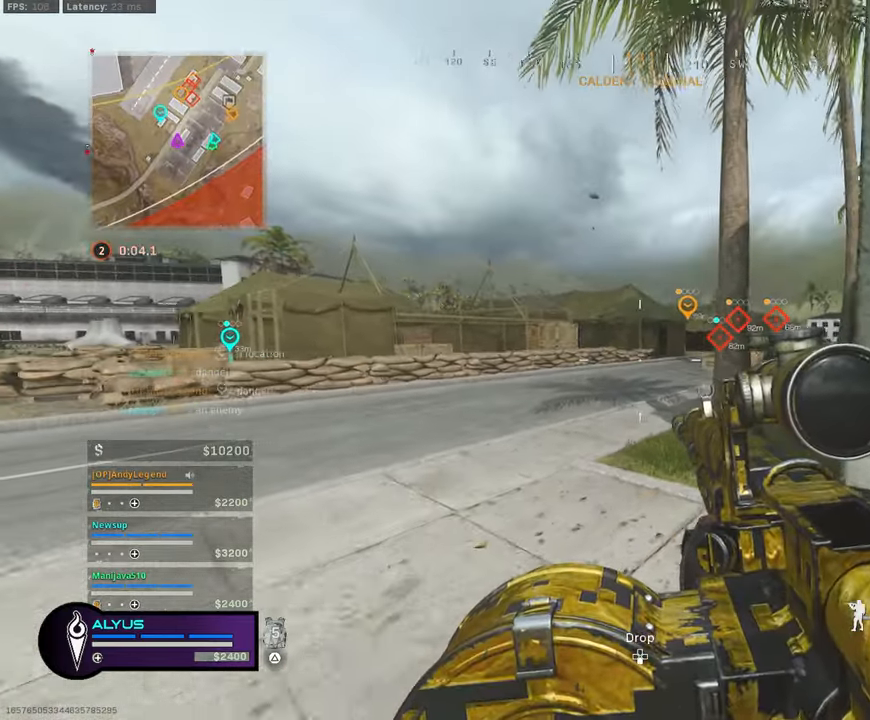
{"buttons": [], "left_stick": "up-right", "right_stick": "right", "events": [[450, "left_stick", "up-right"], [450, "right_stick", "right"]]}
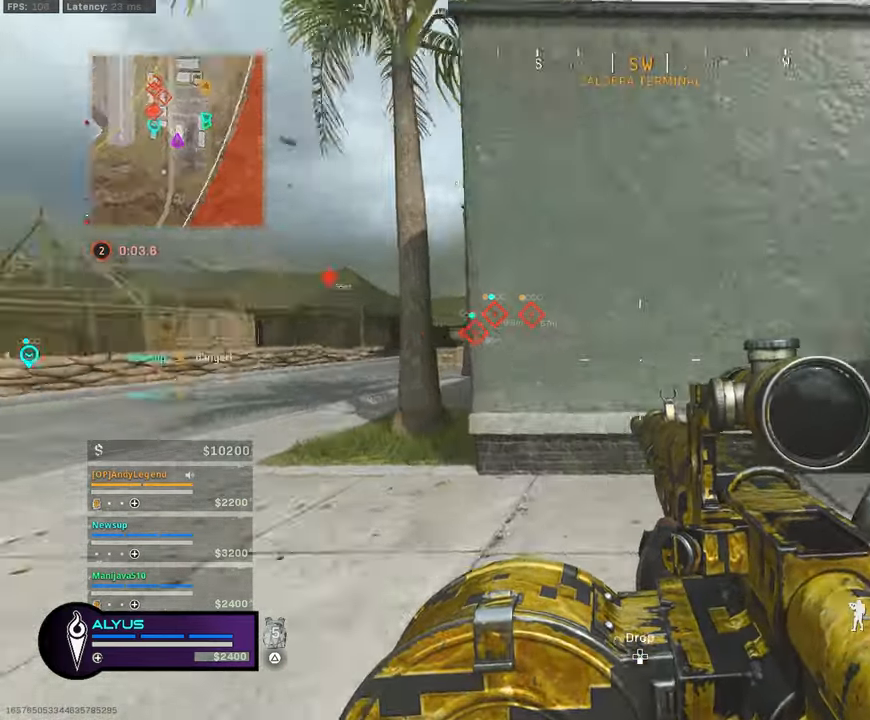
{"buttons": ["CROSS", "L3"], "left_stick": "up", "right_stick": "center", "events": [[117, "L3", "down"], [117, "left_stick", "up"], [117, "right_stick", "center"], [267, "CROSS", "down"], [317, "L3", "up"], [400, "CROSS", "up"], [417, "L3", "down"], [500, "CROSS", "down"]]}
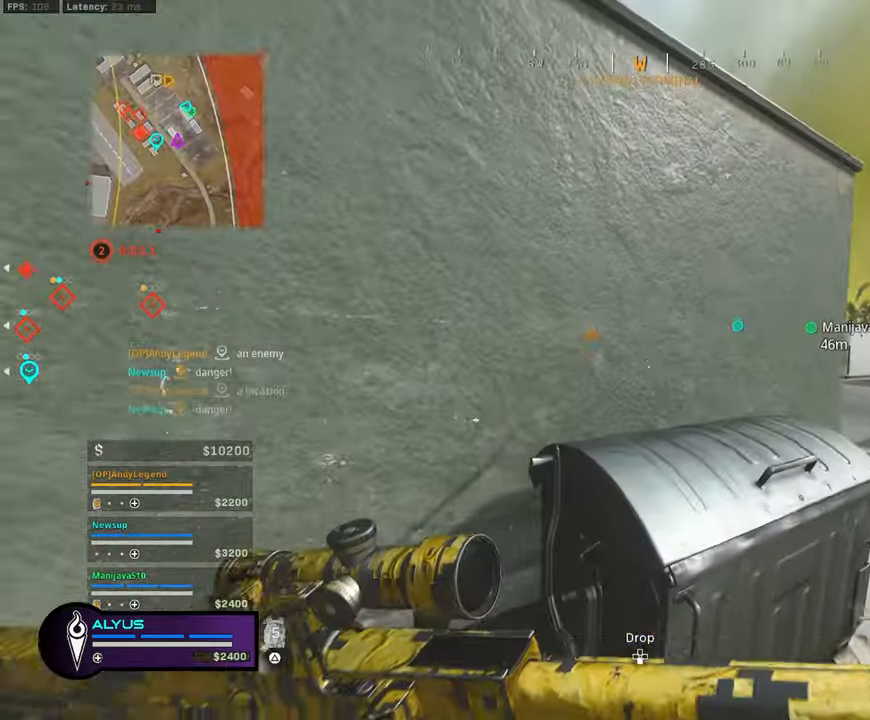
{"buttons": ["L3"], "left_stick": "up", "right_stick": "up-left", "events": [[100, "L3", "up"], [250, "CROSS", "up"], [250, "right_stick", "up"], [317, "left_stick", "up-right"], [500, "L3", "down"], [500, "left_stick", "up"], [500, "right_stick", "up-left"]]}
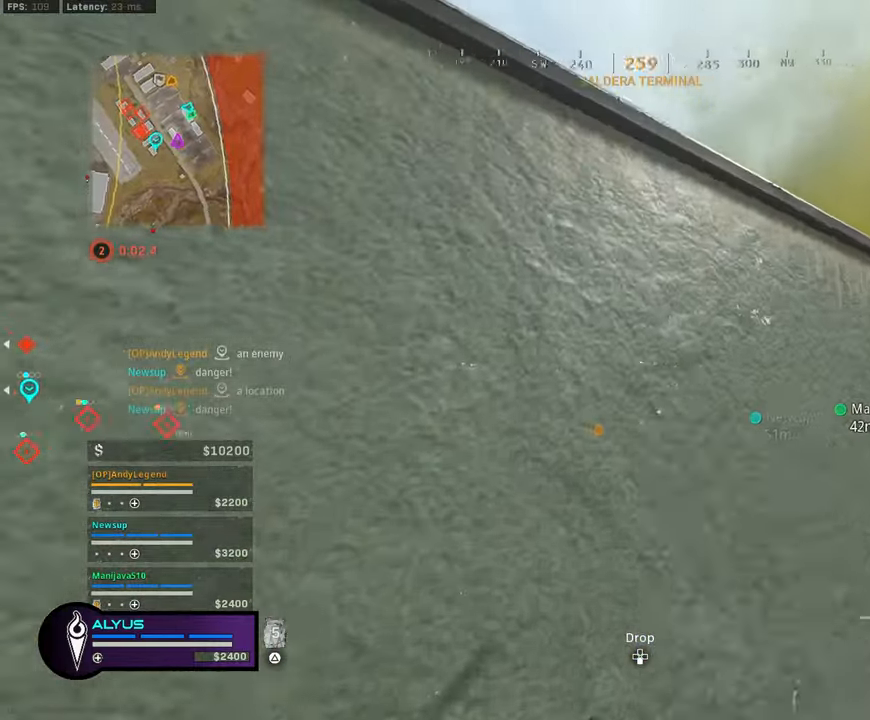
{"buttons": ["CROSS", "L3"], "left_stick": "up", "right_stick": "left", "events": [[133, "CROSS", "down"], [250, "CROSS", "up"], [250, "right_stick", "center"], [300, "CROSS", "down"], [434, "CROSS", "up"], [434, "right_stick", "left"], [484, "CROSS", "down"]]}
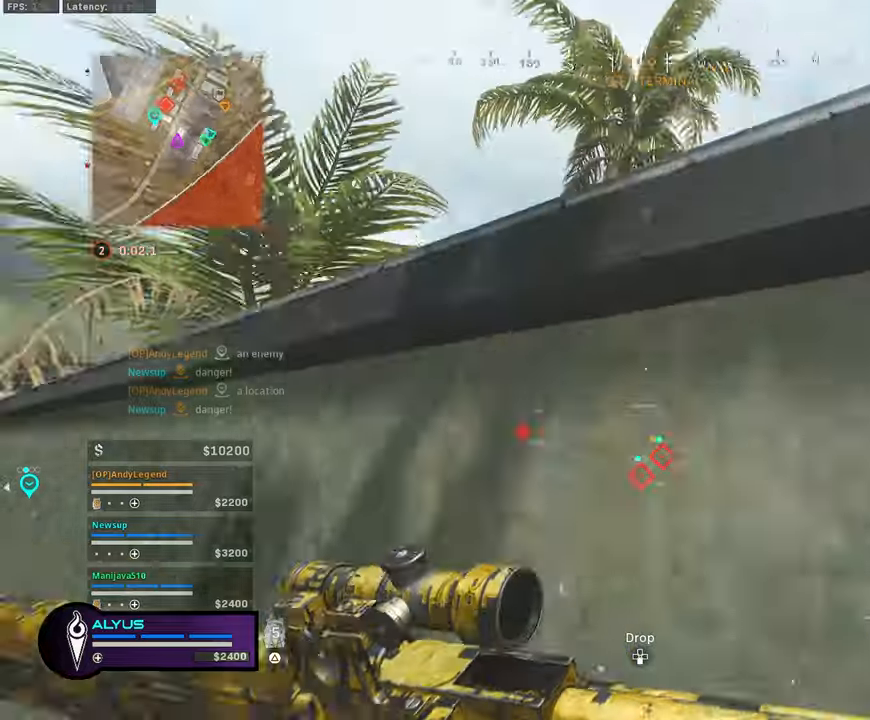
{"buttons": [], "left_stick": "up", "right_stick": "center", "events": [[184, "CROSS", "up"], [184, "L3", "up"], [184, "right_stick", "center"]]}
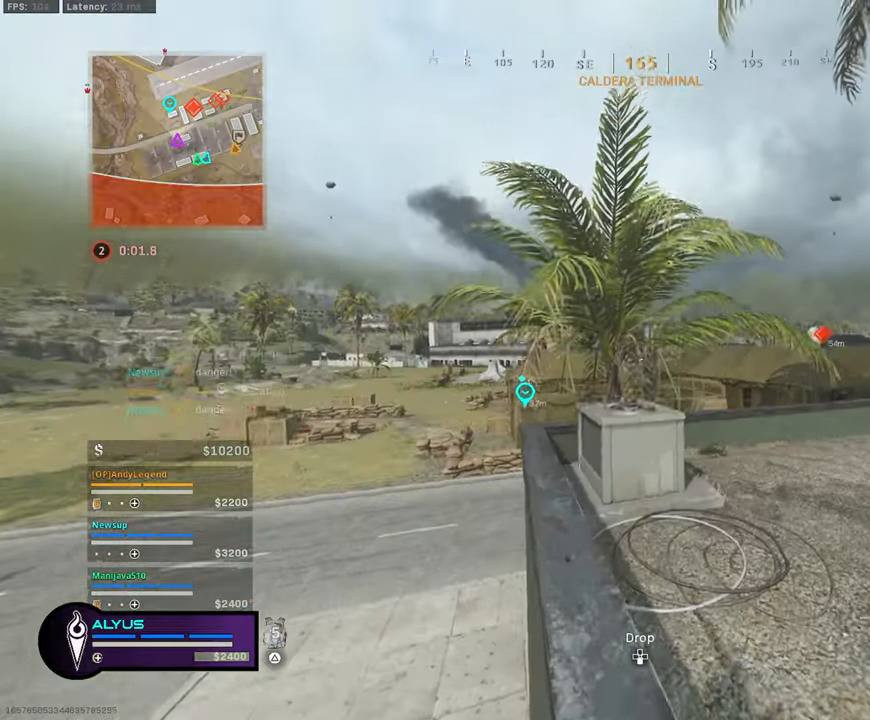
{"buttons": [], "left_stick": "center", "right_stick": "center", "events": [[34, "right_stick", "down-right"], [184, "right_stick", "center"], [484, "left_stick", "center"]]}
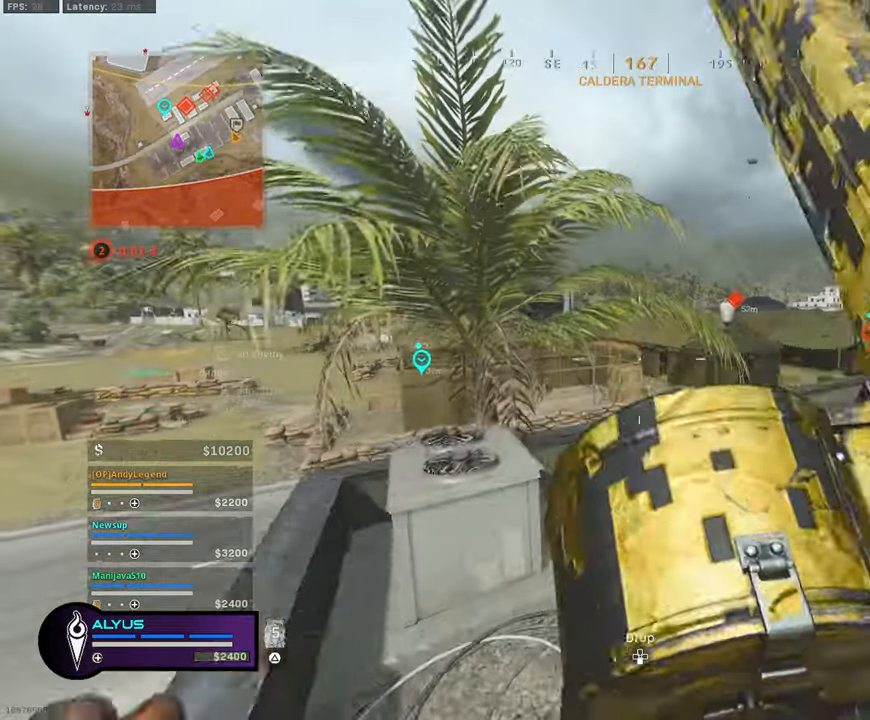
{"buttons": [], "left_stick": "left", "right_stick": "center", "events": [[184, "left_stick", "left"]]}